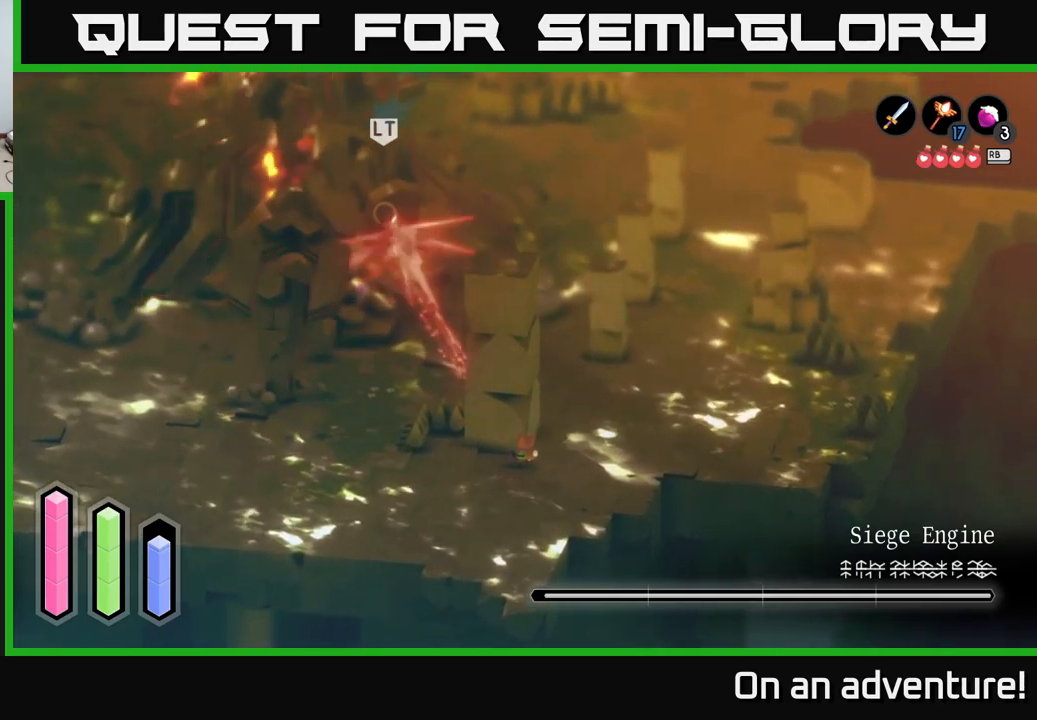
Gameplay with a controller (Xbox layout); each line is a JSON object with the inputs held at the frame after it. "events" lists button and stick changes between this image and that frame as [ms after this image, input, new state], when the widget could be followed in between.
{"buttons": [], "left_stick": "center", "right_stick": "center", "events": []}
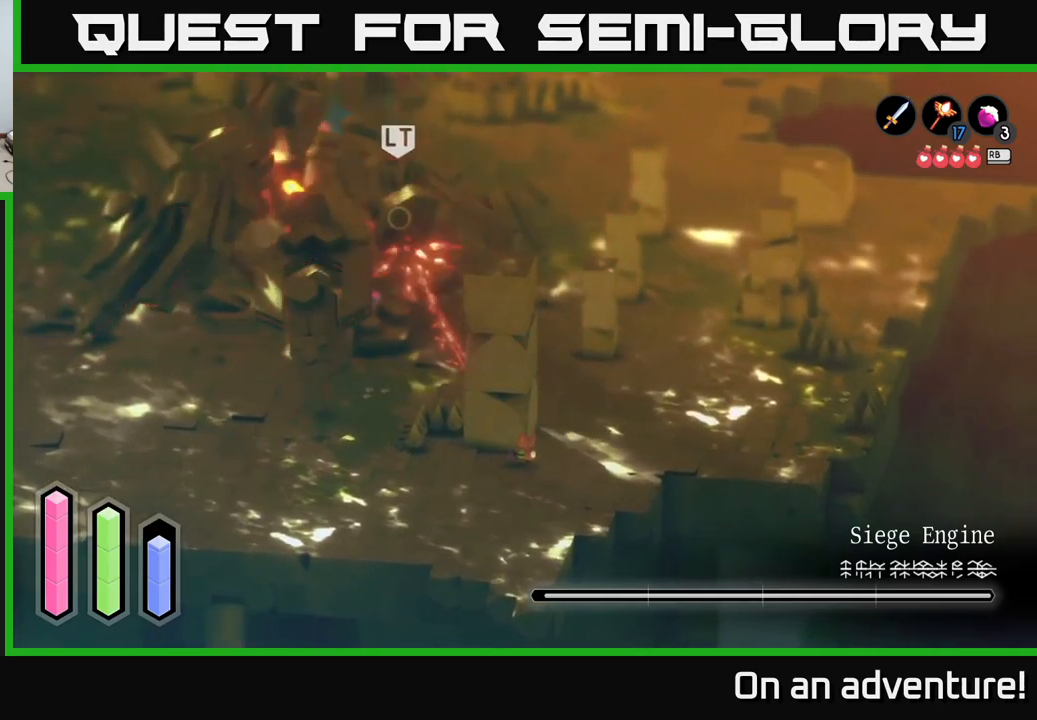
{"buttons": [], "left_stick": "center", "right_stick": "center", "events": []}
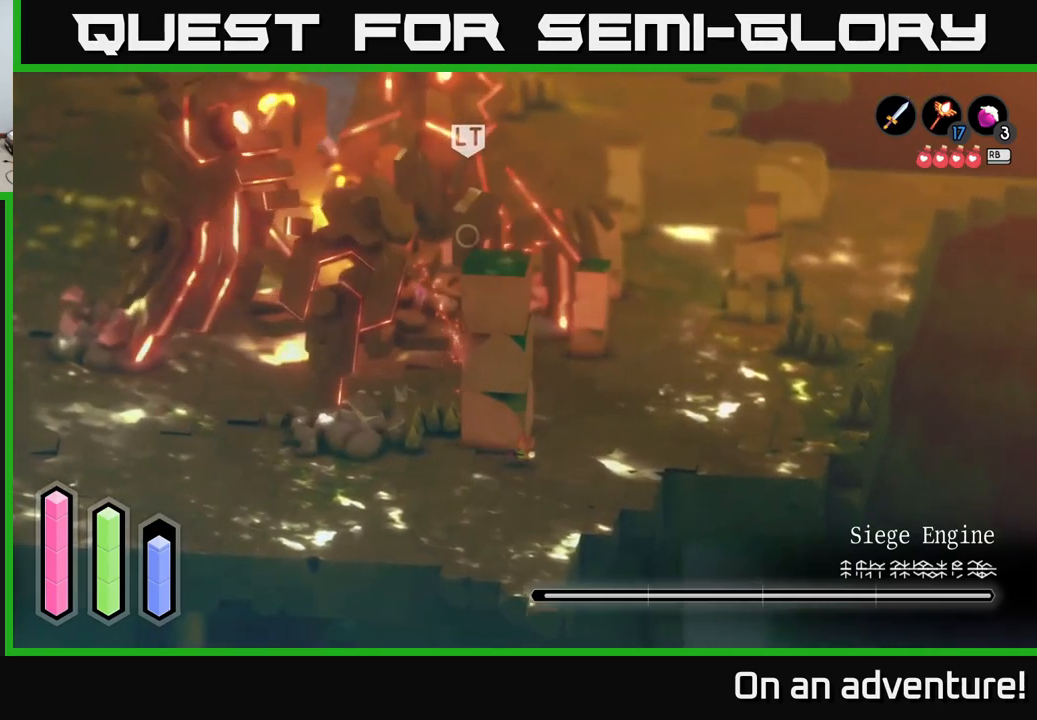
{"buttons": ["A"], "left_stick": "up", "right_stick": "center", "events": [[167, "left_stick", "up-left"], [217, "A", "down"], [300, "left_stick", "up"]]}
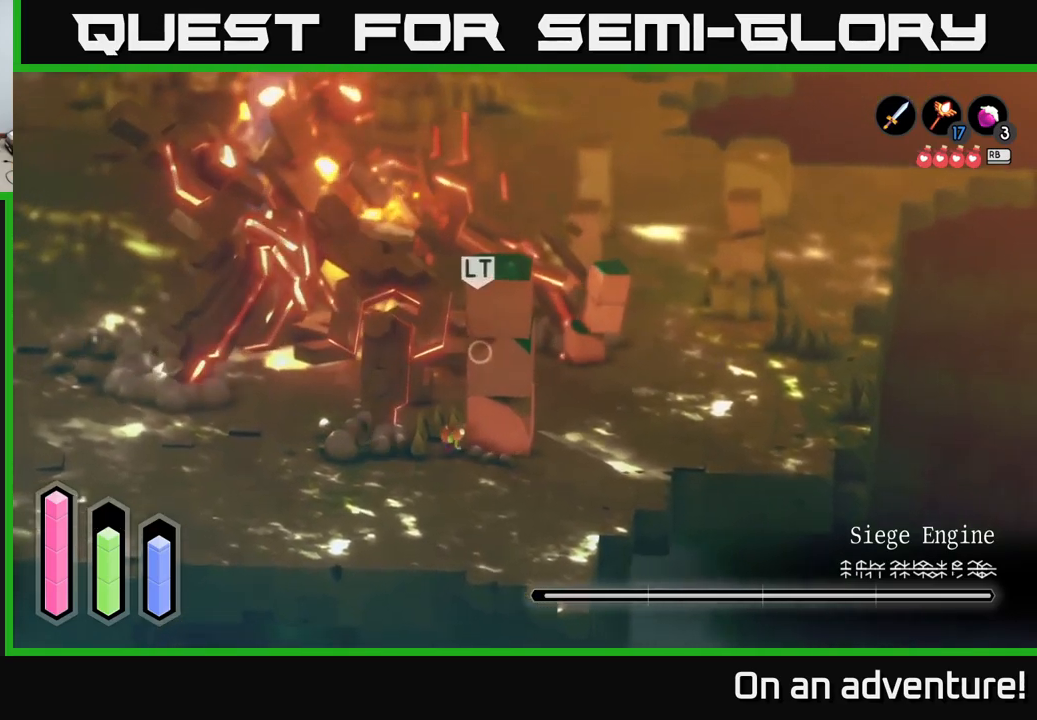
{"buttons": ["A"], "left_stick": "up", "right_stick": "center", "events": []}
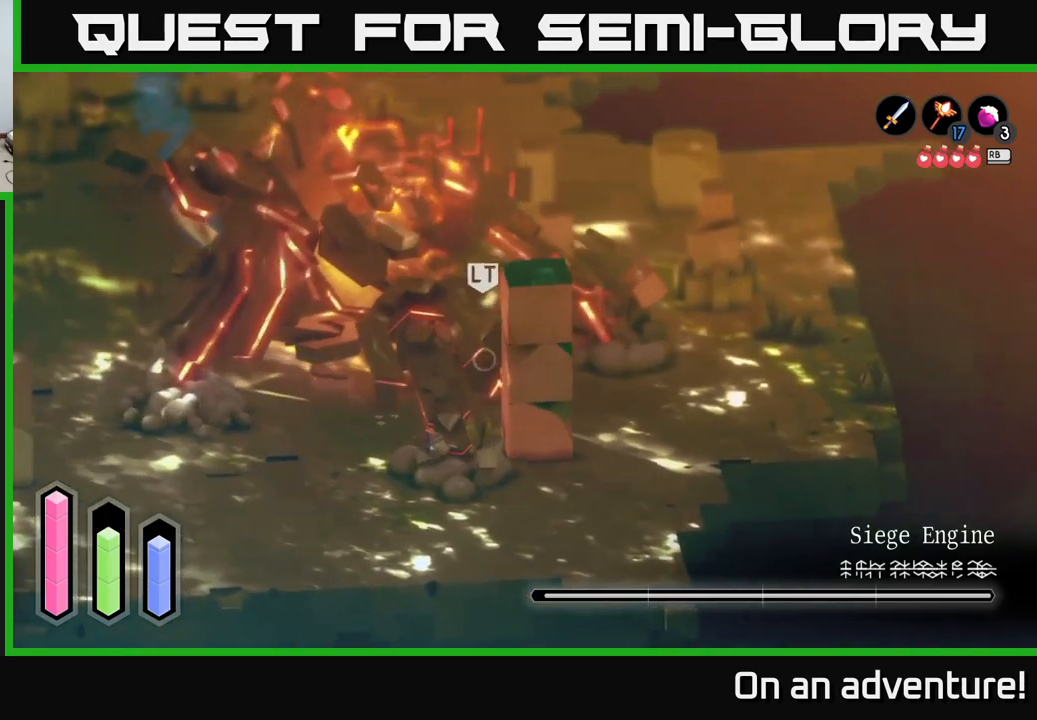
{"buttons": ["A"], "left_stick": "up", "right_stick": "center", "events": []}
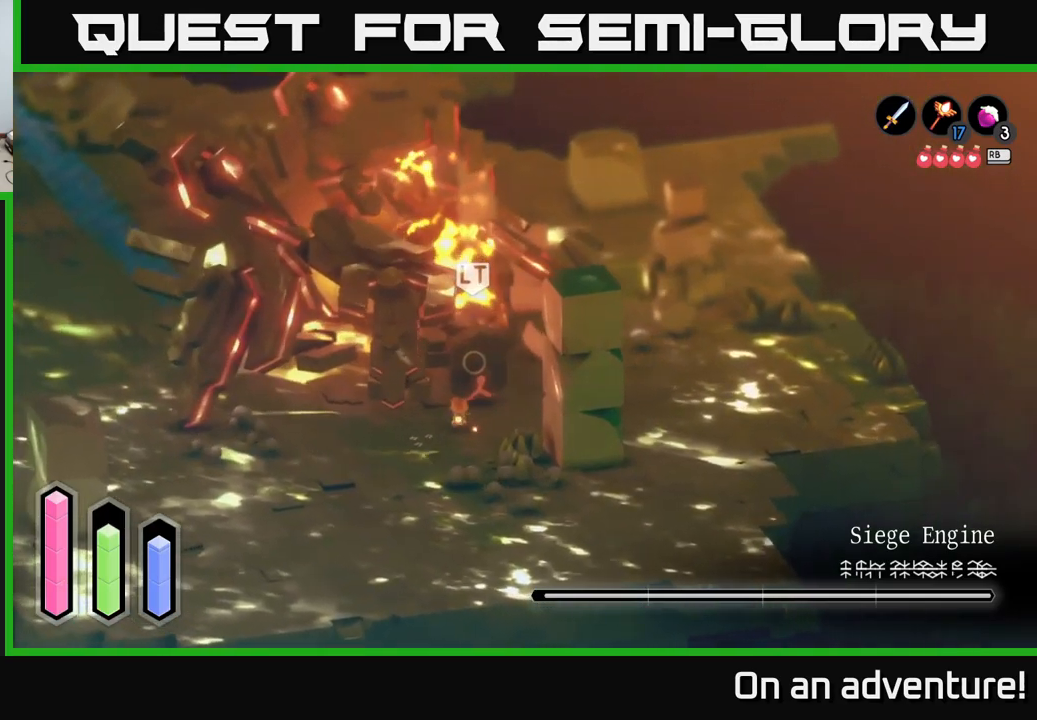
{"buttons": ["A"], "left_stick": "up", "right_stick": "center", "events": [[67, "X", "down"], [183, "X", "up"], [250, "X", "down"], [333, "X", "up"], [400, "X", "down"], [483, "X", "up"]]}
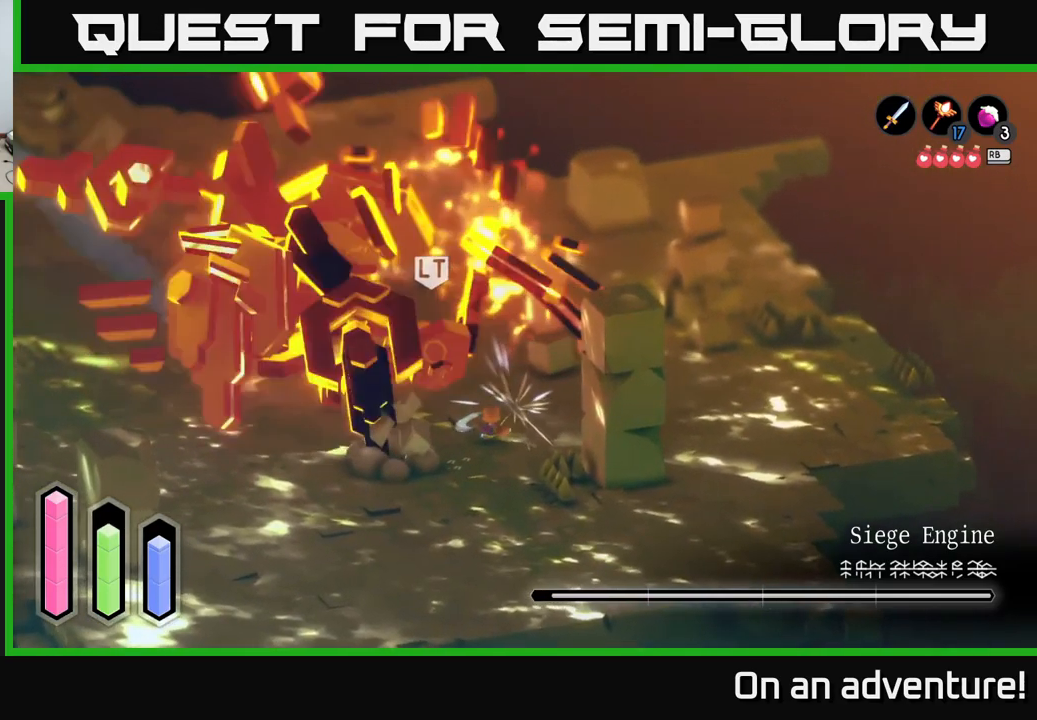
{"buttons": ["A", "X"], "left_stick": "up-left", "right_stick": "center", "events": [[17, "left_stick", "up-left"], [67, "X", "down"], [150, "X", "up"], [217, "X", "down"], [333, "X", "up"], [433, "X", "down"]]}
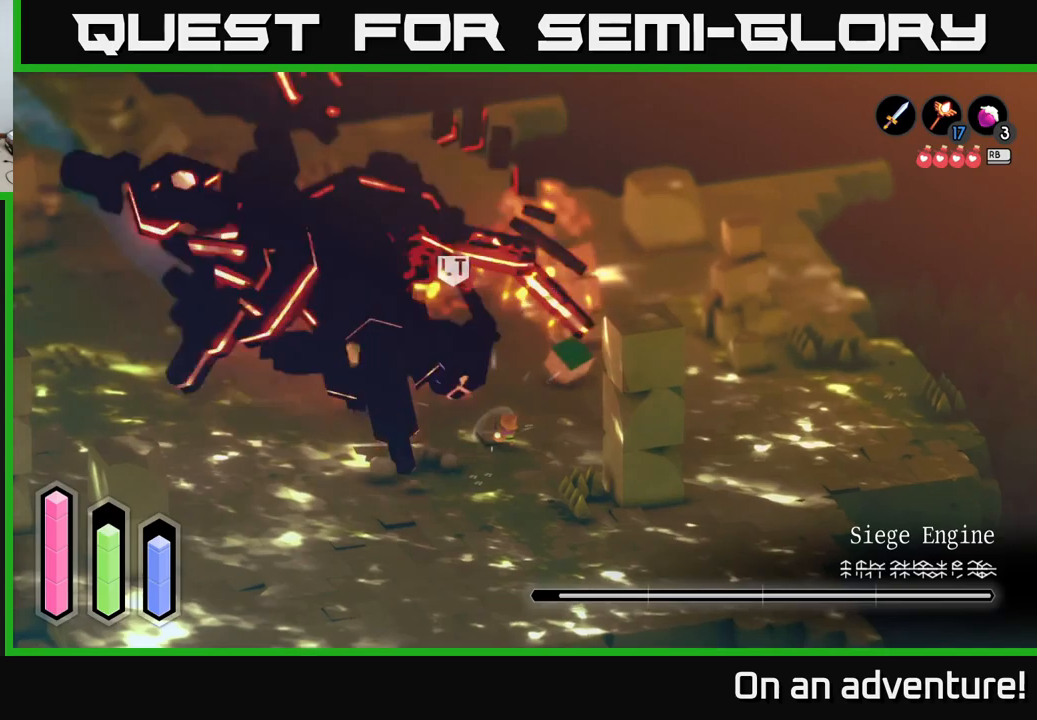
{"buttons": [], "left_stick": "up-left", "right_stick": "center", "events": [[17, "X", "up"], [67, "X", "down"], [167, "X", "up"], [234, "X", "down"], [367, "X", "up"], [467, "A", "up"]]}
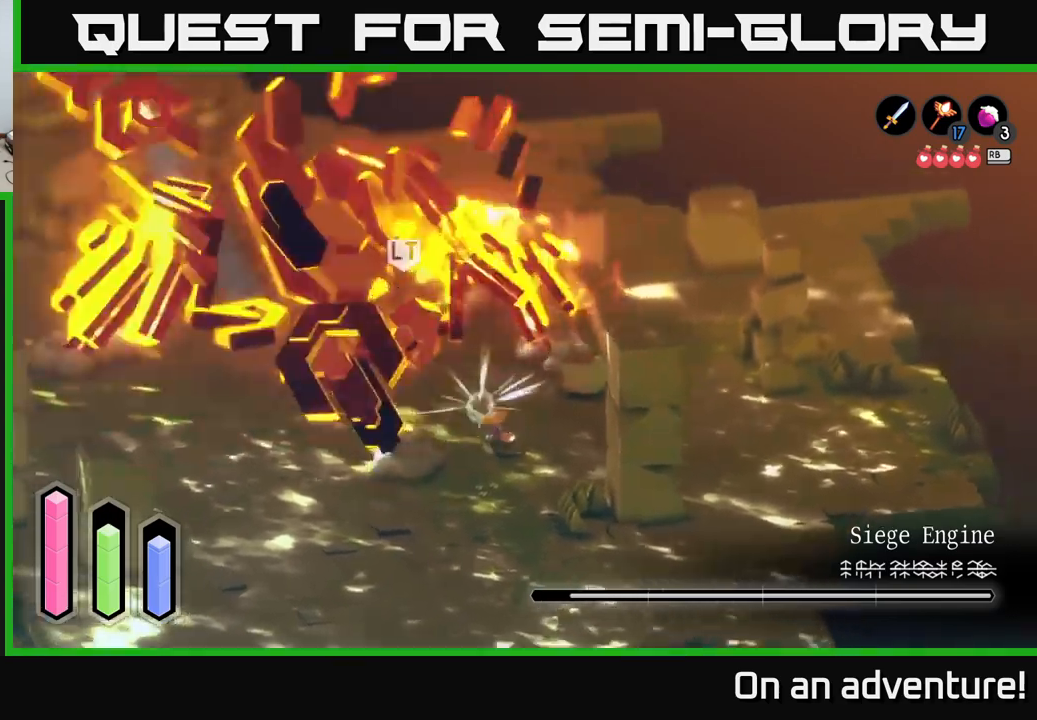
{"buttons": [], "left_stick": "down", "right_stick": "center", "events": [[67, "left_stick", "center"], [267, "left_stick", "down"]]}
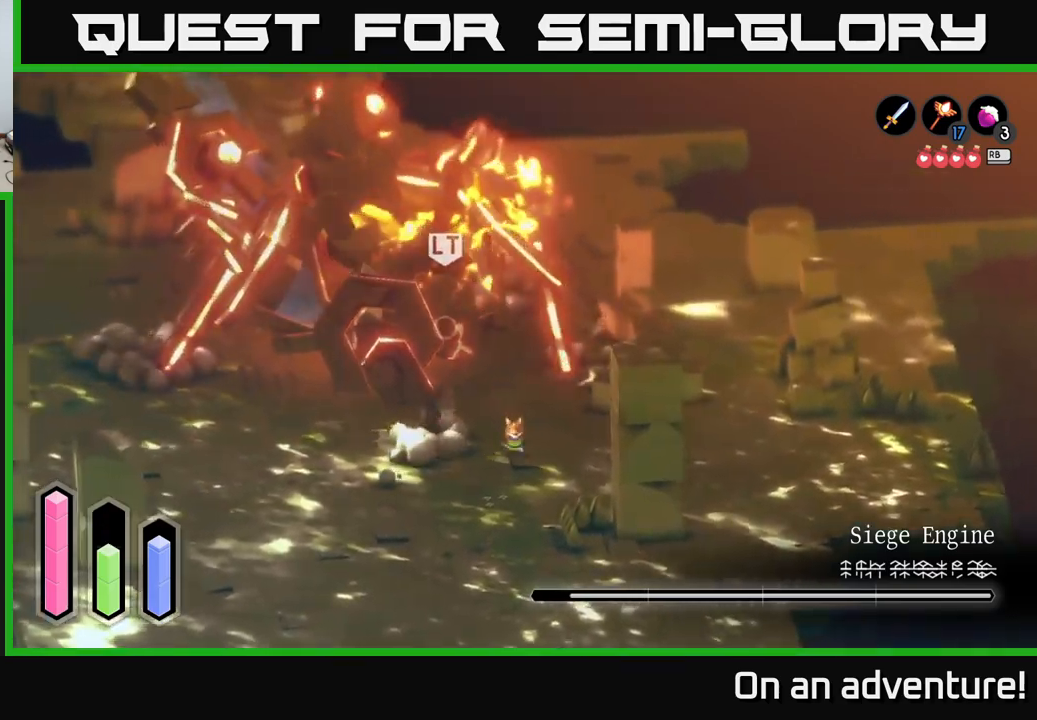
{"buttons": ["A"], "left_stick": "down-right", "right_stick": "center", "events": [[17, "A", "down"], [167, "left_stick", "down-right"]]}
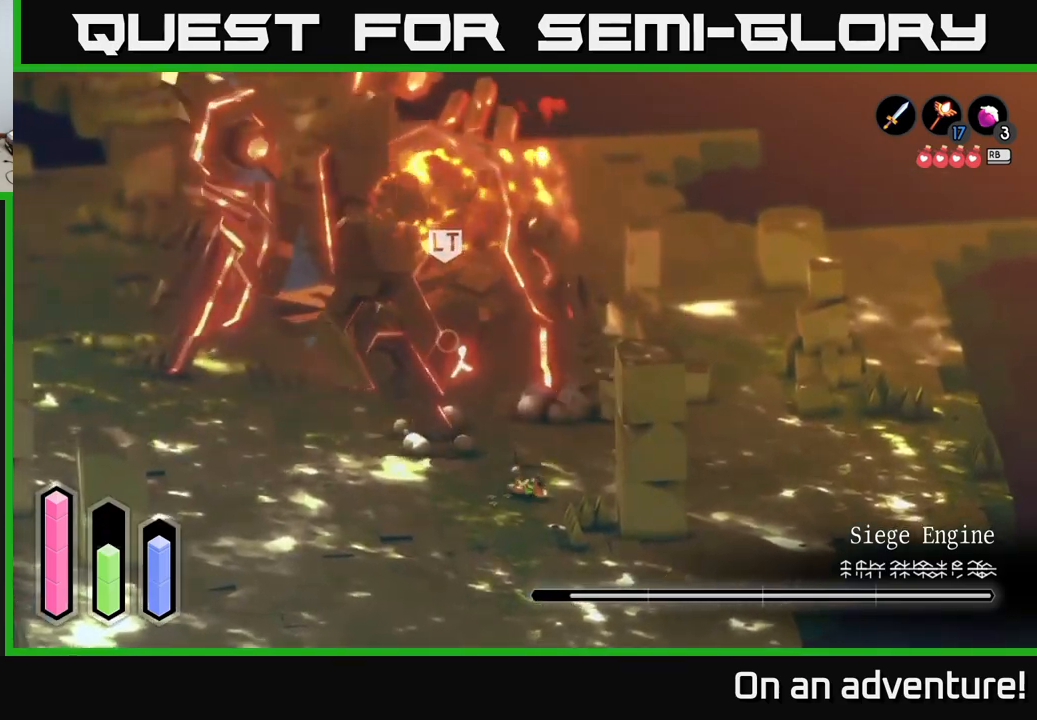
{"buttons": ["A"], "left_stick": "down-right", "right_stick": "center", "events": []}
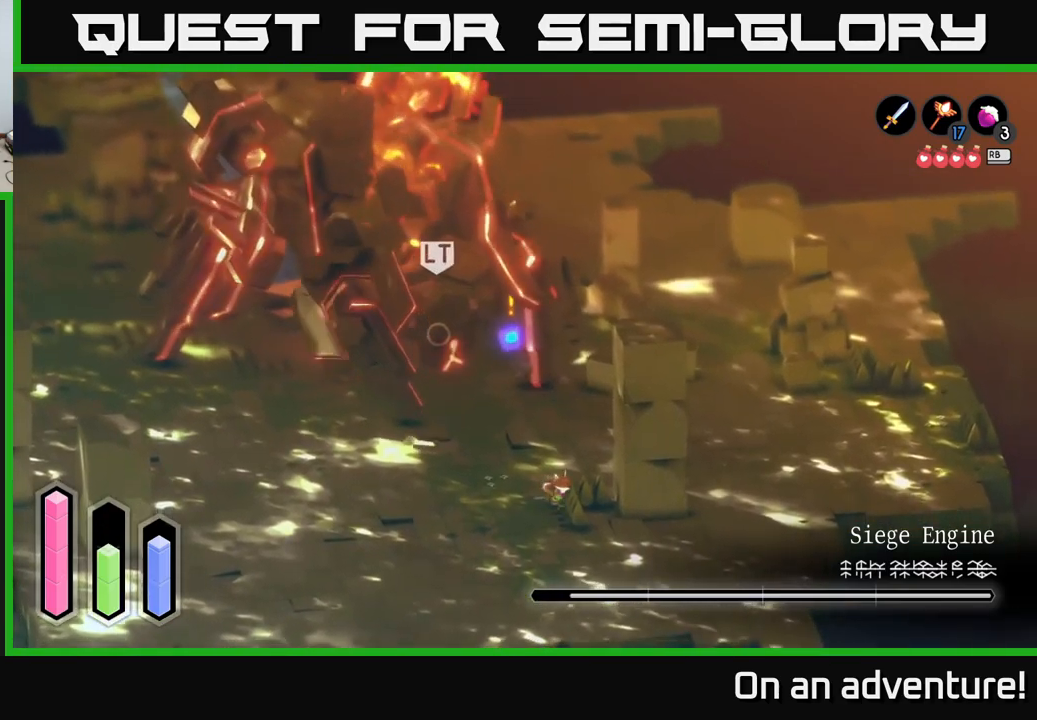
{"buttons": ["A"], "left_stick": "right", "right_stick": "center", "events": [[467, "left_stick", "right"]]}
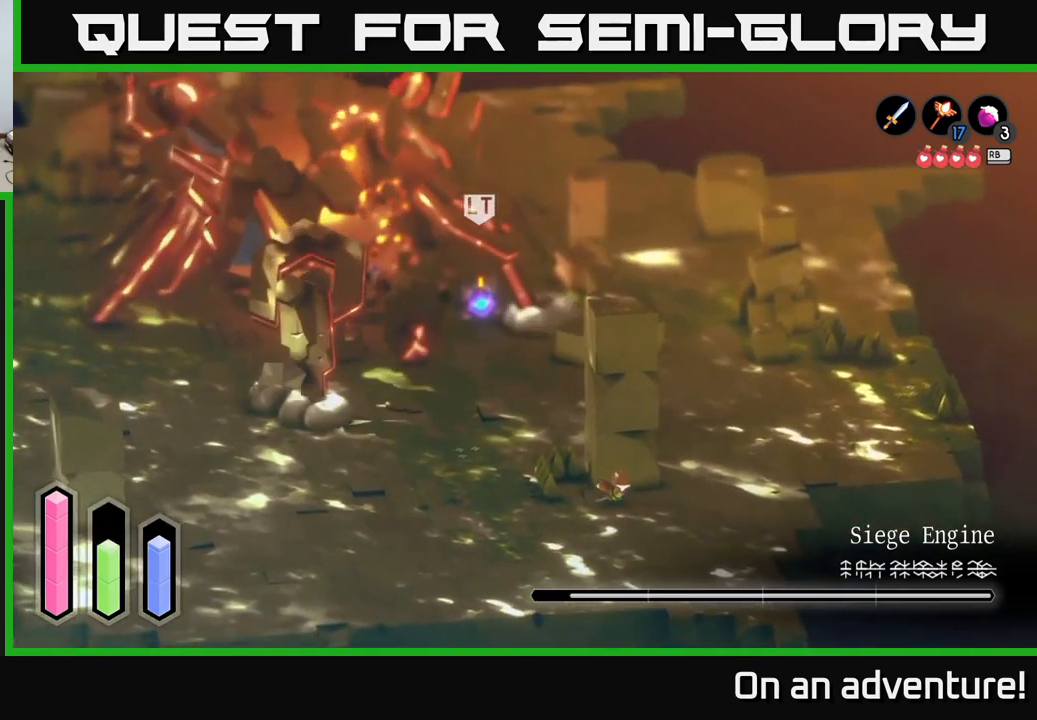
{"buttons": [], "left_stick": "left", "right_stick": "center", "events": [[117, "A", "up"], [167, "left_stick", "up"], [234, "left_stick", "left"]]}
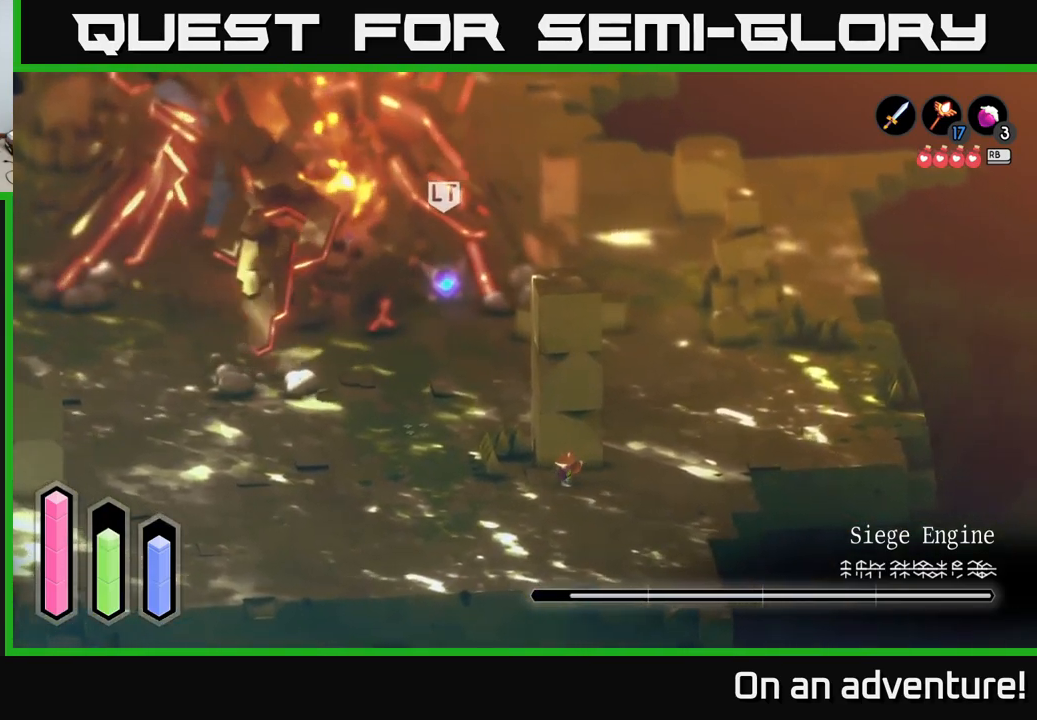
{"buttons": ["Y", "L2"], "left_stick": "up", "right_stick": "center", "events": [[234, "left_stick", "up-left"], [400, "L2", "down"], [434, "left_stick", "up"], [467, "Y", "down"]]}
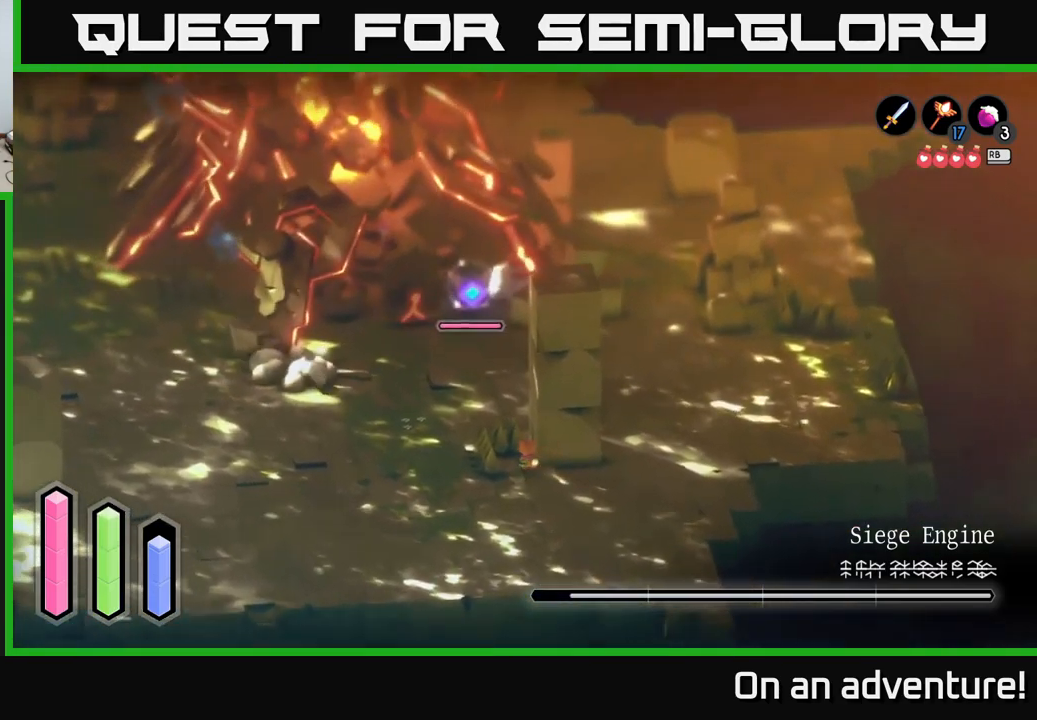
{"buttons": ["L2"], "left_stick": "down", "right_stick": "center", "events": [[34, "Y", "up"], [117, "left_stick", "center"], [284, "left_stick", "down"]]}
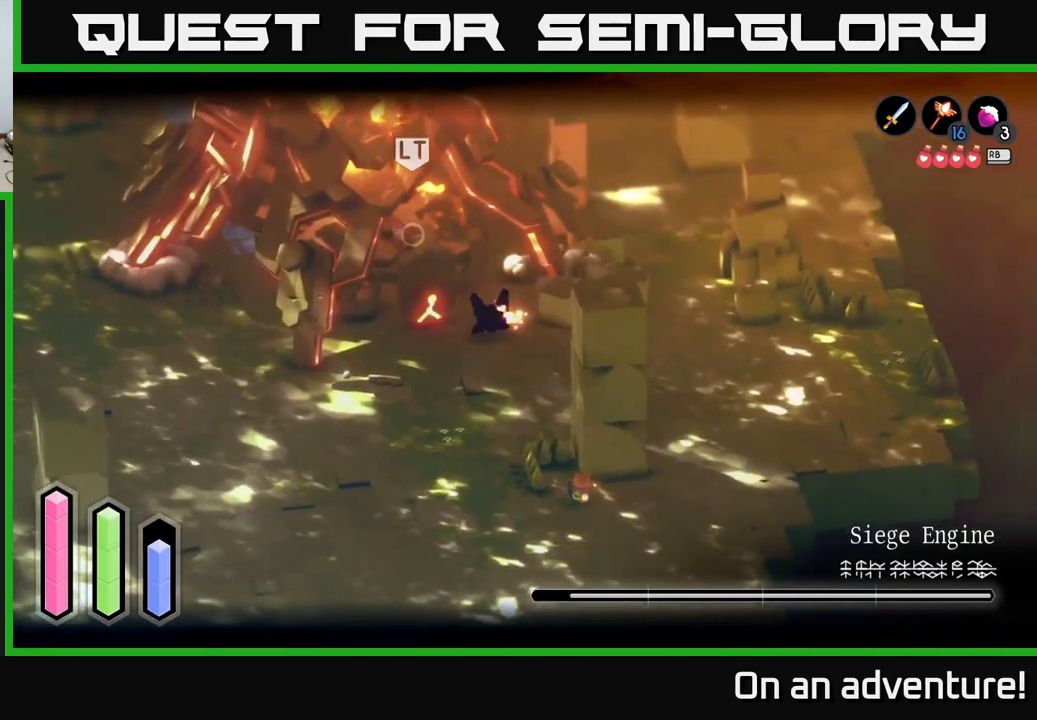
{"buttons": [], "left_stick": "up-left", "right_stick": "center", "events": [[17, "L2", "up"], [67, "left_stick", "left"], [184, "left_stick", "up-left"]]}
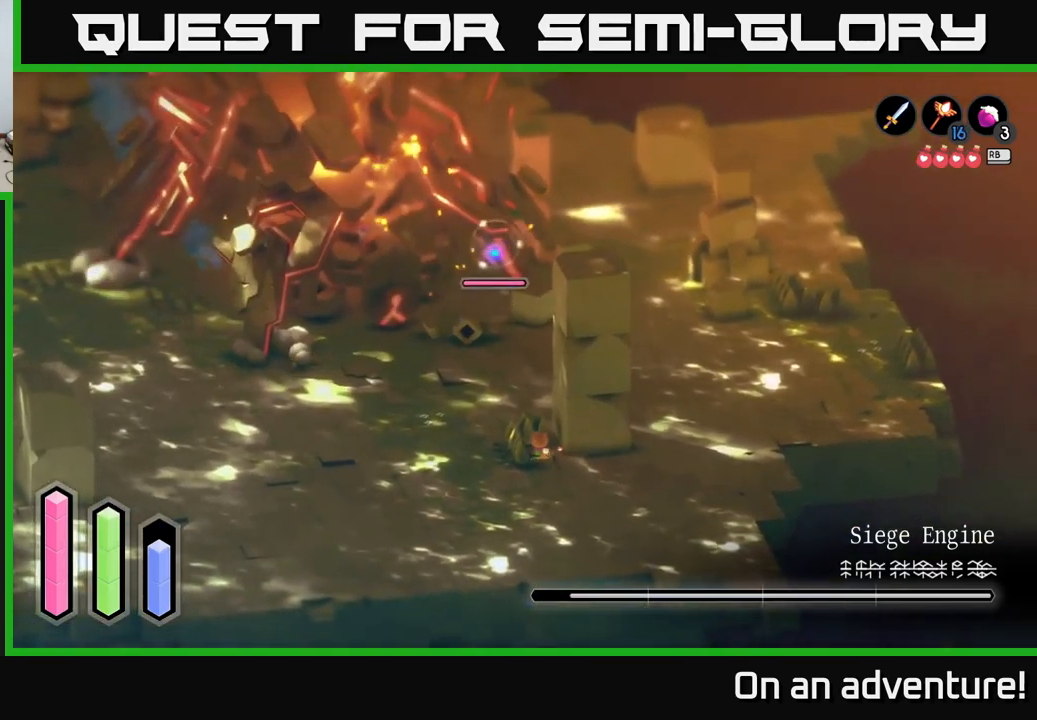
{"buttons": [], "left_stick": "up", "right_stick": "center", "events": [[17, "L2", "down"], [34, "left_stick", "up"], [84, "Y", "down"], [150, "Y", "up"], [300, "left_stick", "center"], [400, "L2", "up"], [450, "left_stick", "up"]]}
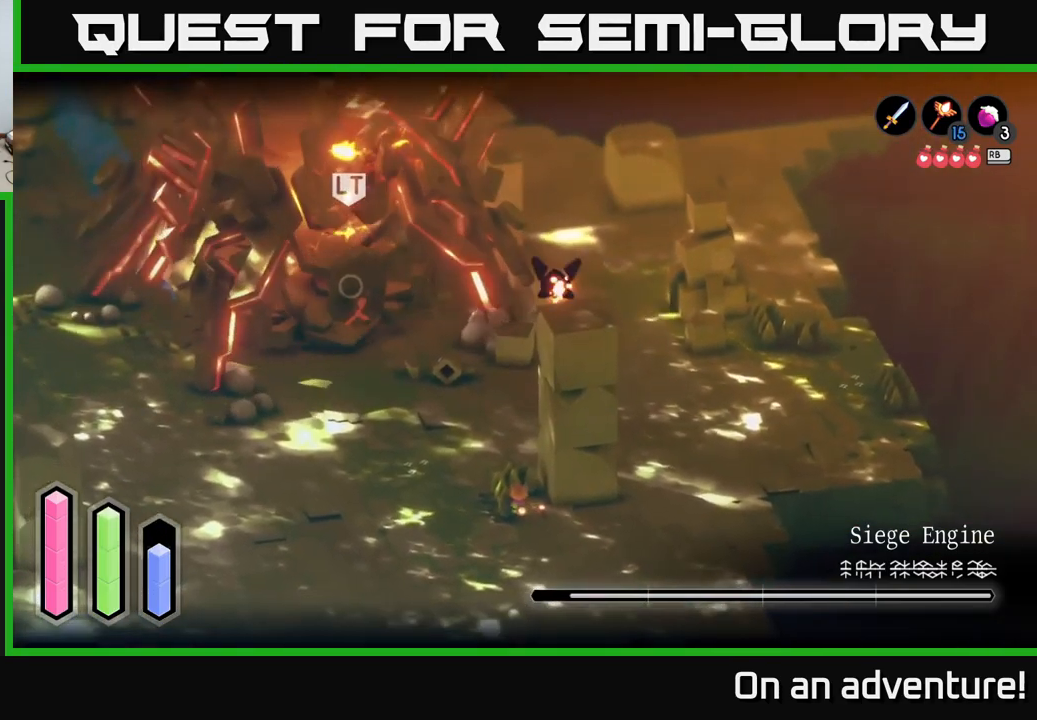
{"buttons": ["A"], "left_stick": "up", "right_stick": "center", "events": [[150, "A", "down"]]}
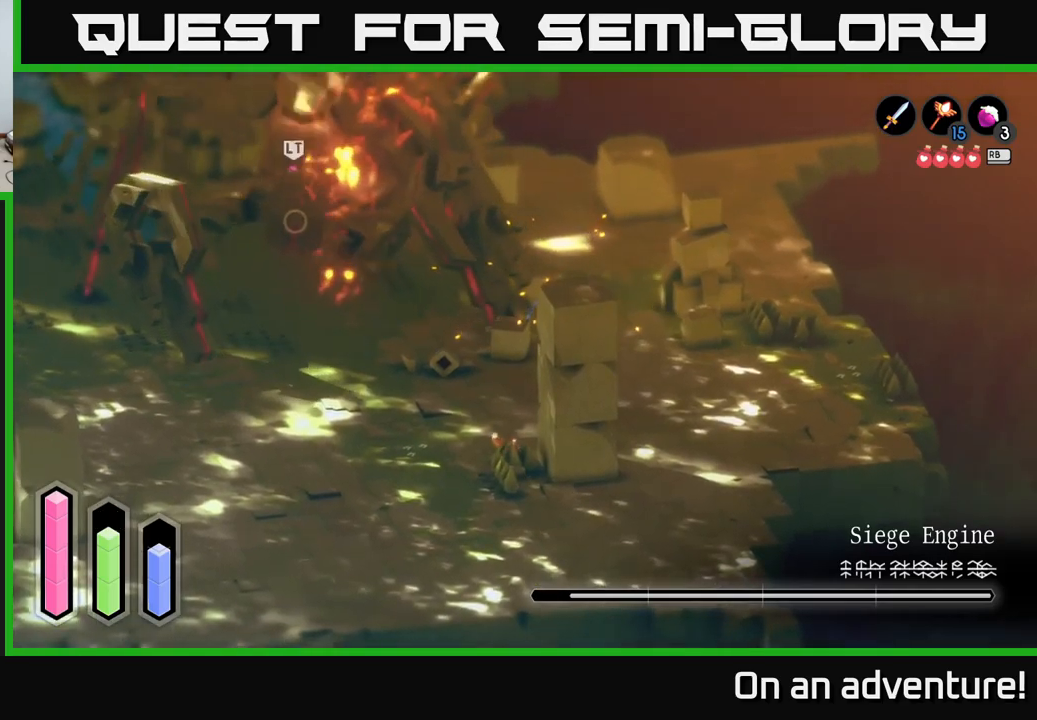
{"buttons": ["A"], "left_stick": "up", "right_stick": "center", "events": [[33, "left_stick", "up-left"], [216, "left_stick", "up"]]}
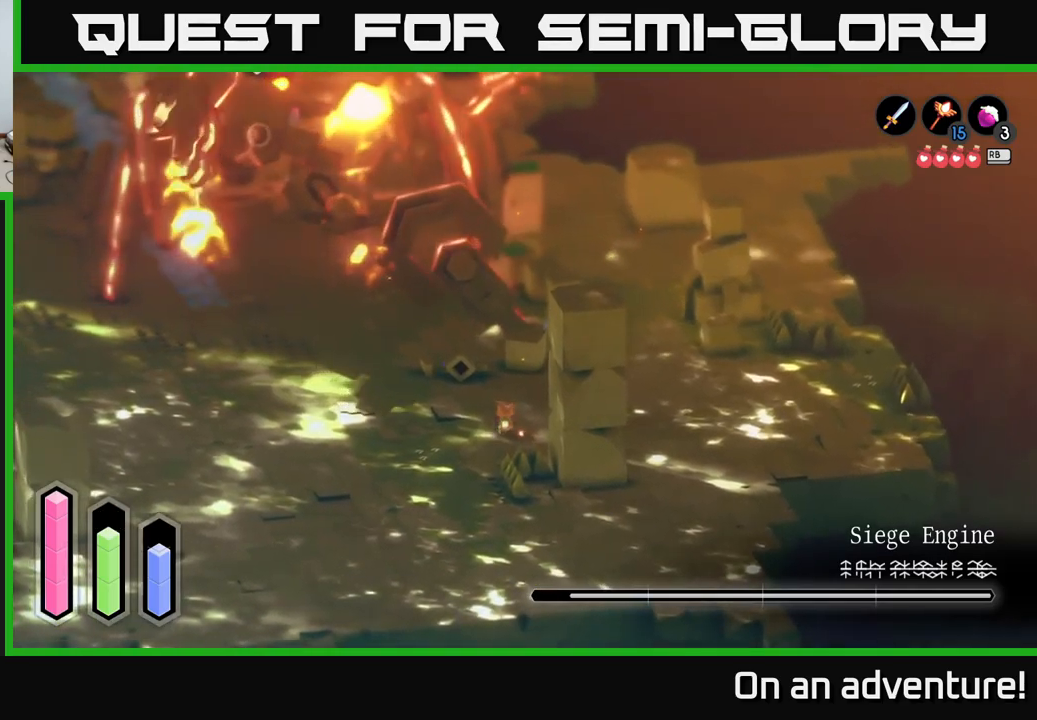
{"buttons": [], "left_stick": "right", "right_stick": "center", "events": [[166, "left_stick", "up-right"], [433, "left_stick", "right"], [483, "A", "up"]]}
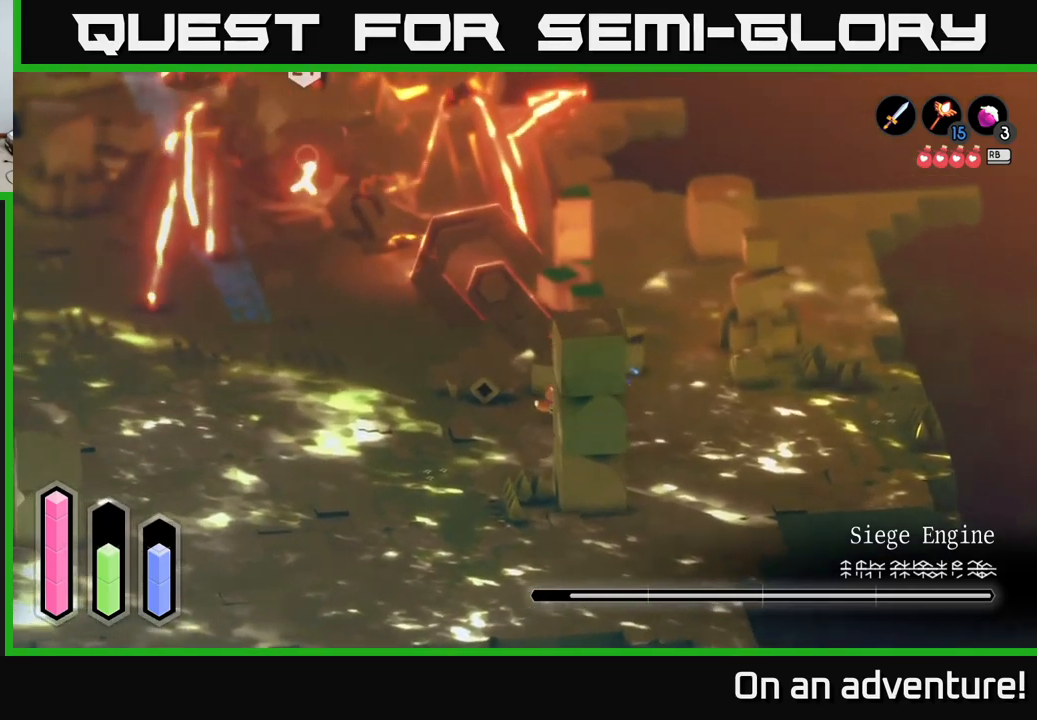
{"buttons": ["A"], "left_stick": "right", "right_stick": "center", "events": [[33, "A", "down"], [116, "A", "up"], [166, "A", "down"], [266, "A", "up"], [316, "A", "down"]]}
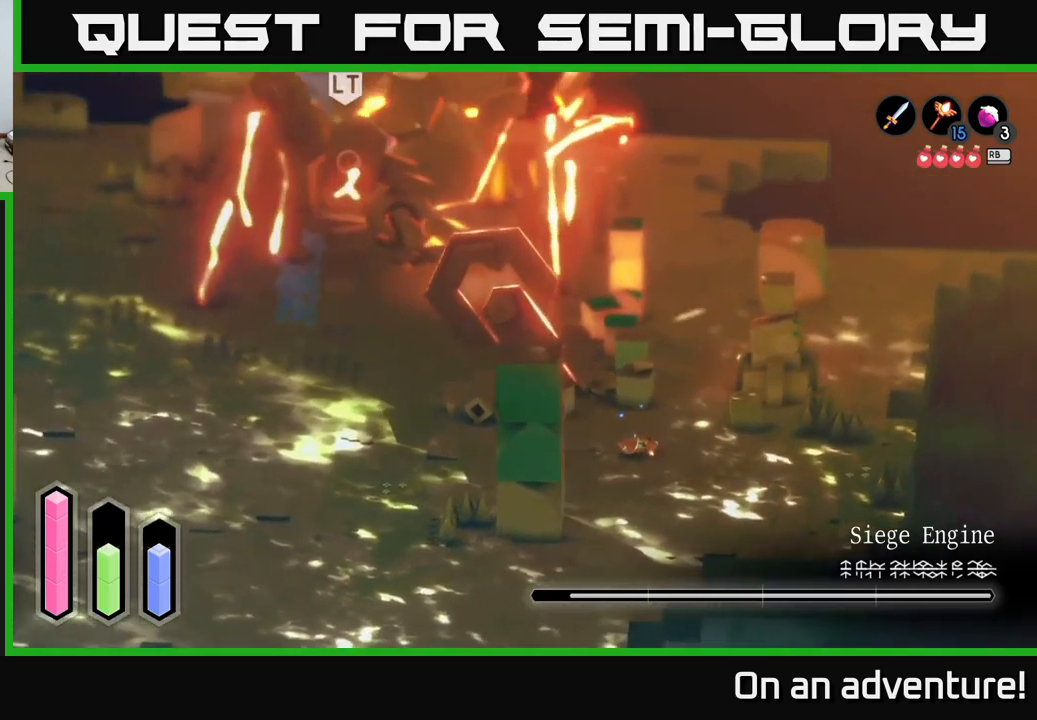
{"buttons": ["A"], "left_stick": "right", "right_stick": "center", "events": [[50, "A", "up"], [150, "A", "down"], [233, "A", "up"], [283, "A", "down"], [366, "A", "up"], [433, "A", "down"]]}
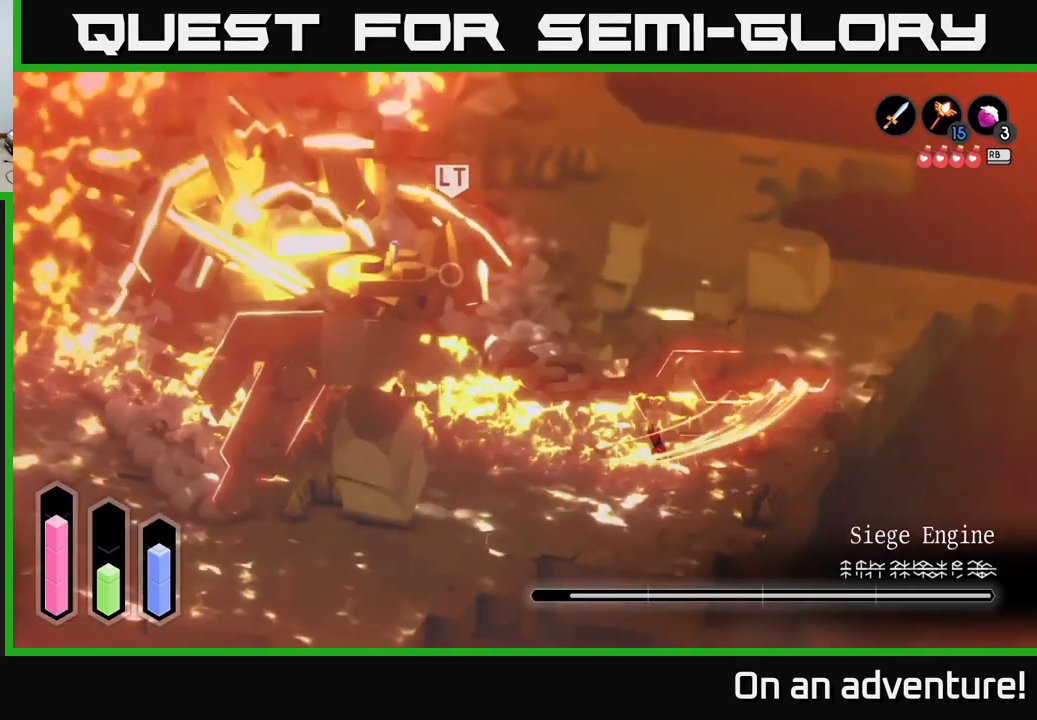
{"buttons": ["A"], "left_stick": "center", "right_stick": "center", "events": [[33, "A", "up"], [100, "A", "down"], [183, "A", "up"], [266, "A", "down"], [316, "left_stick", "up-right"], [366, "A", "up"], [416, "left_stick", "center"], [483, "A", "down"]]}
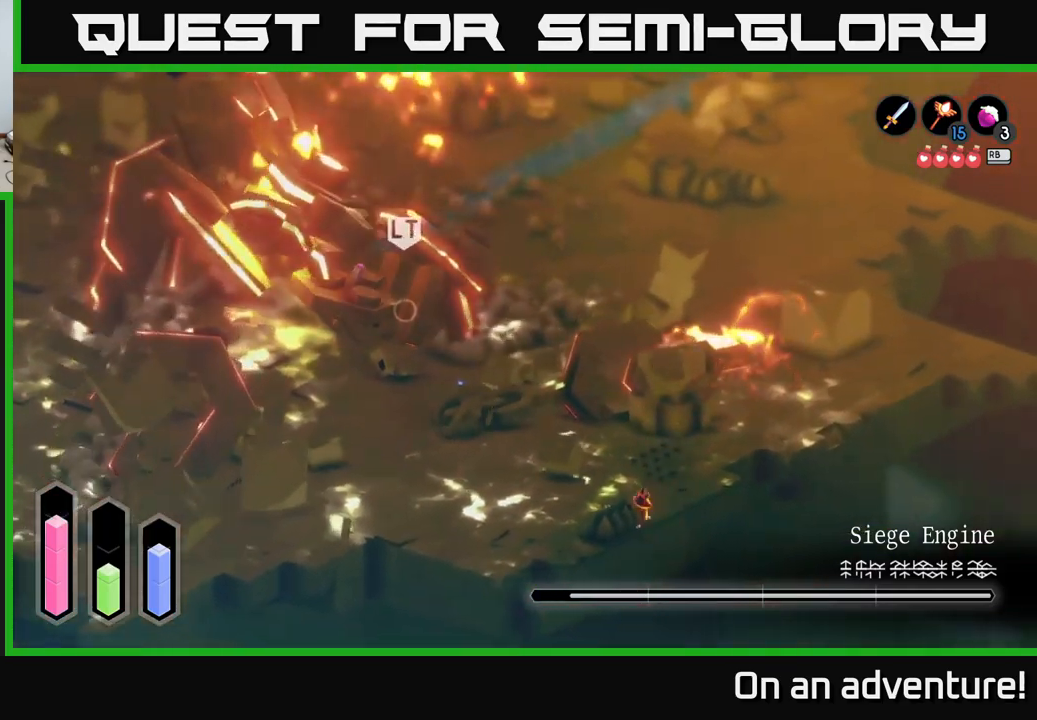
{"buttons": ["A"], "left_stick": "up-right", "right_stick": "center", "events": [[66, "A", "up"], [83, "left_stick", "up-right"], [166, "A", "down"], [316, "A", "up"], [383, "A", "down"]]}
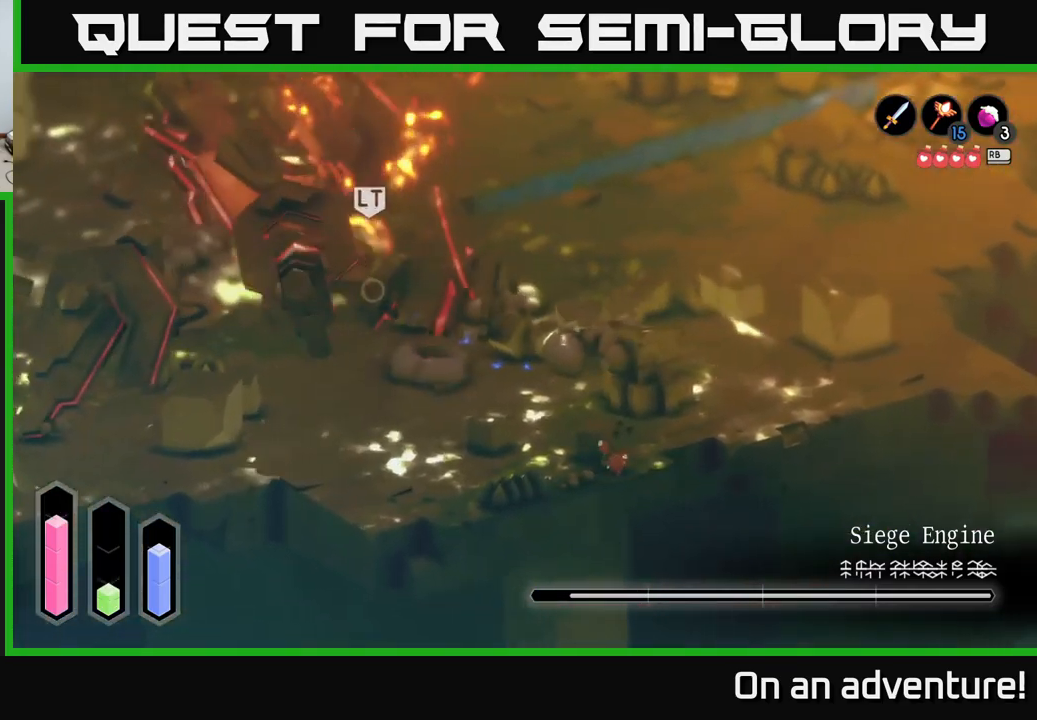
{"buttons": [], "left_stick": "up", "right_stick": "center", "events": [[16, "A", "up"], [333, "left_stick", "up"]]}
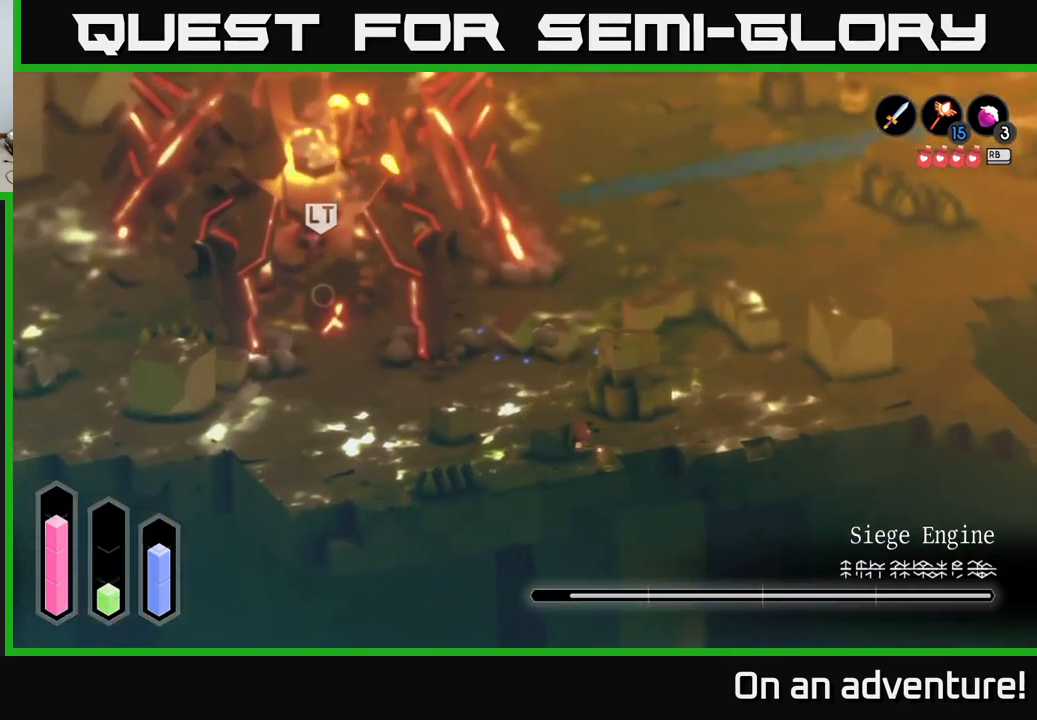
{"buttons": [], "left_stick": "up-left", "right_stick": "center", "events": [[150, "left_stick", "up-right"], [350, "left_stick", "up-left"]]}
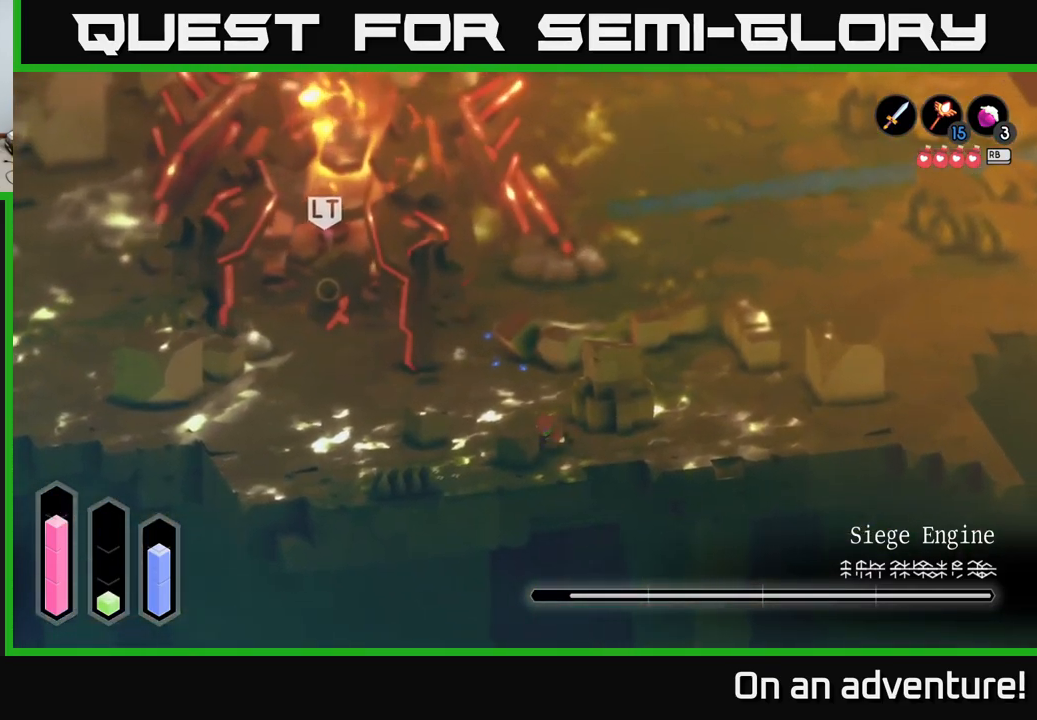
{"buttons": ["A"], "left_stick": "up-right", "right_stick": "center", "events": [[16, "A", "down"], [66, "left_stick", "up"], [300, "left_stick", "up-right"]]}
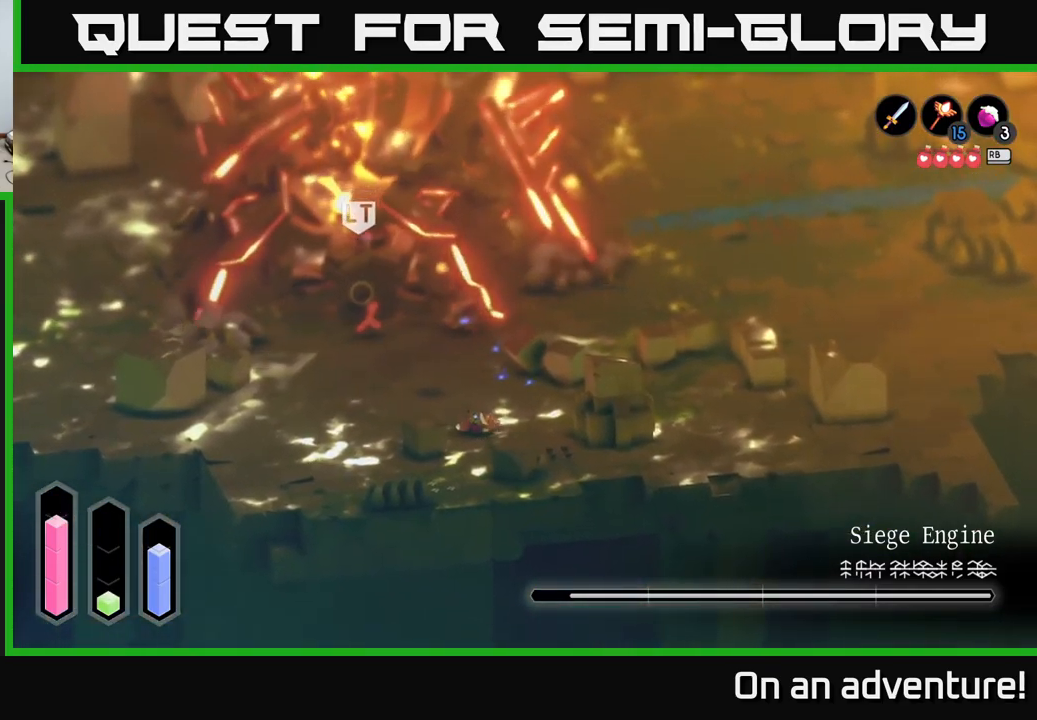
{"buttons": ["A"], "left_stick": "up-right", "right_stick": "center", "events": []}
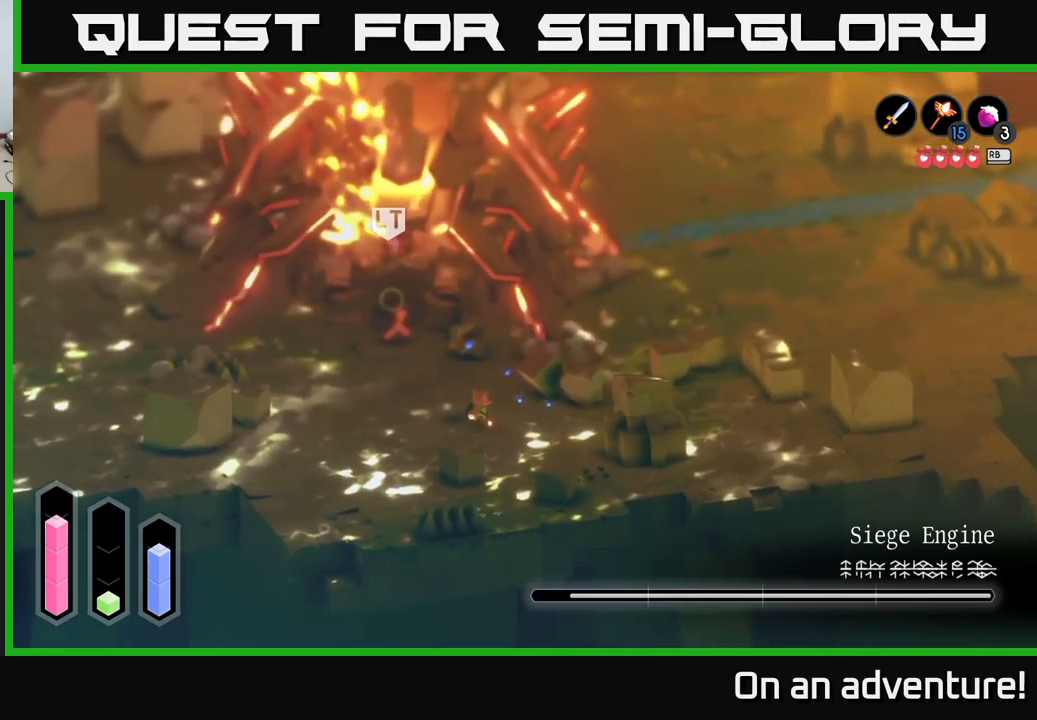
{"buttons": ["A"], "left_stick": "up-left", "right_stick": "center", "events": [[300, "left_stick", "up"], [417, "left_stick", "up-left"]]}
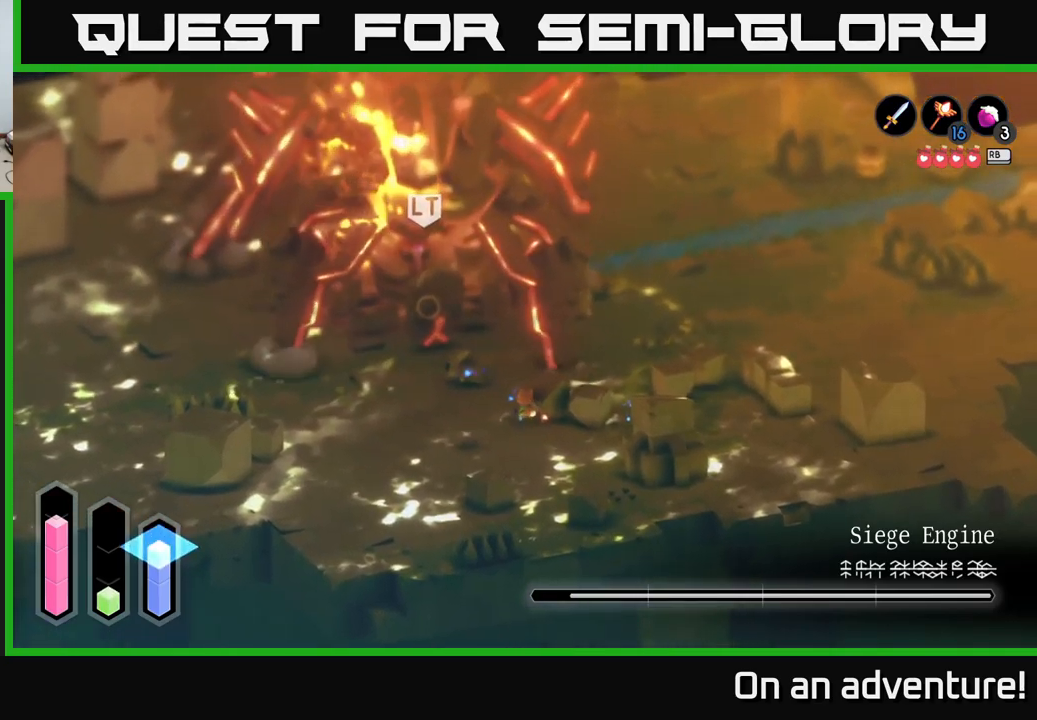
{"buttons": ["A"], "left_stick": "up-left", "right_stick": "center", "events": []}
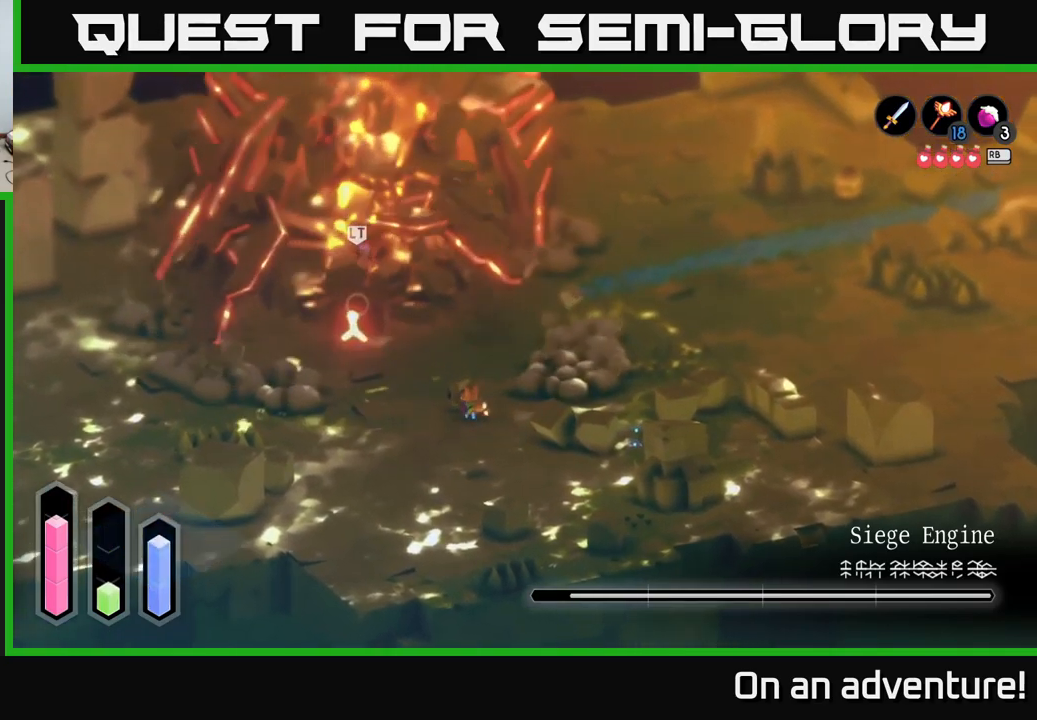
{"buttons": ["A"], "left_stick": "down-right", "right_stick": "center", "events": [[217, "left_stick", "up-right"], [350, "left_stick", "down-right"]]}